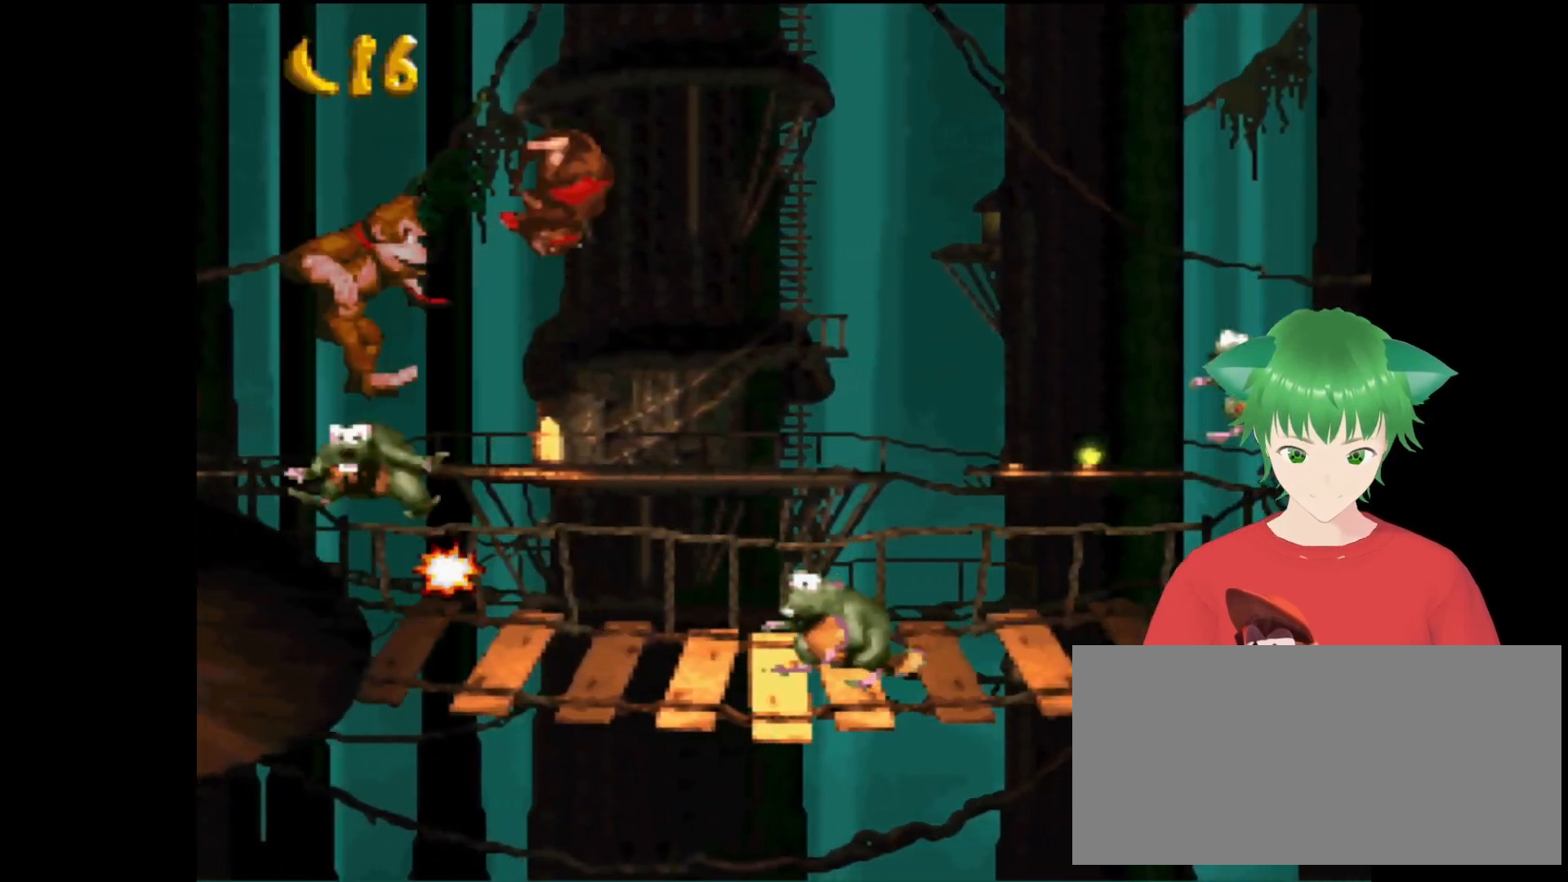
Gameplay with a controller (Nintendo layout); each line is a JSON object with the inputs held at the frame after it. "events" lists button and stick changes between this image and that frame as [ms after this image, input, new state], when the widget could be followed in between. Not read: L3 R3.
{"buttons": ["Y", "DPAD_RIGHT"], "events": [[400, "DPAD_RIGHT", "down"]]}
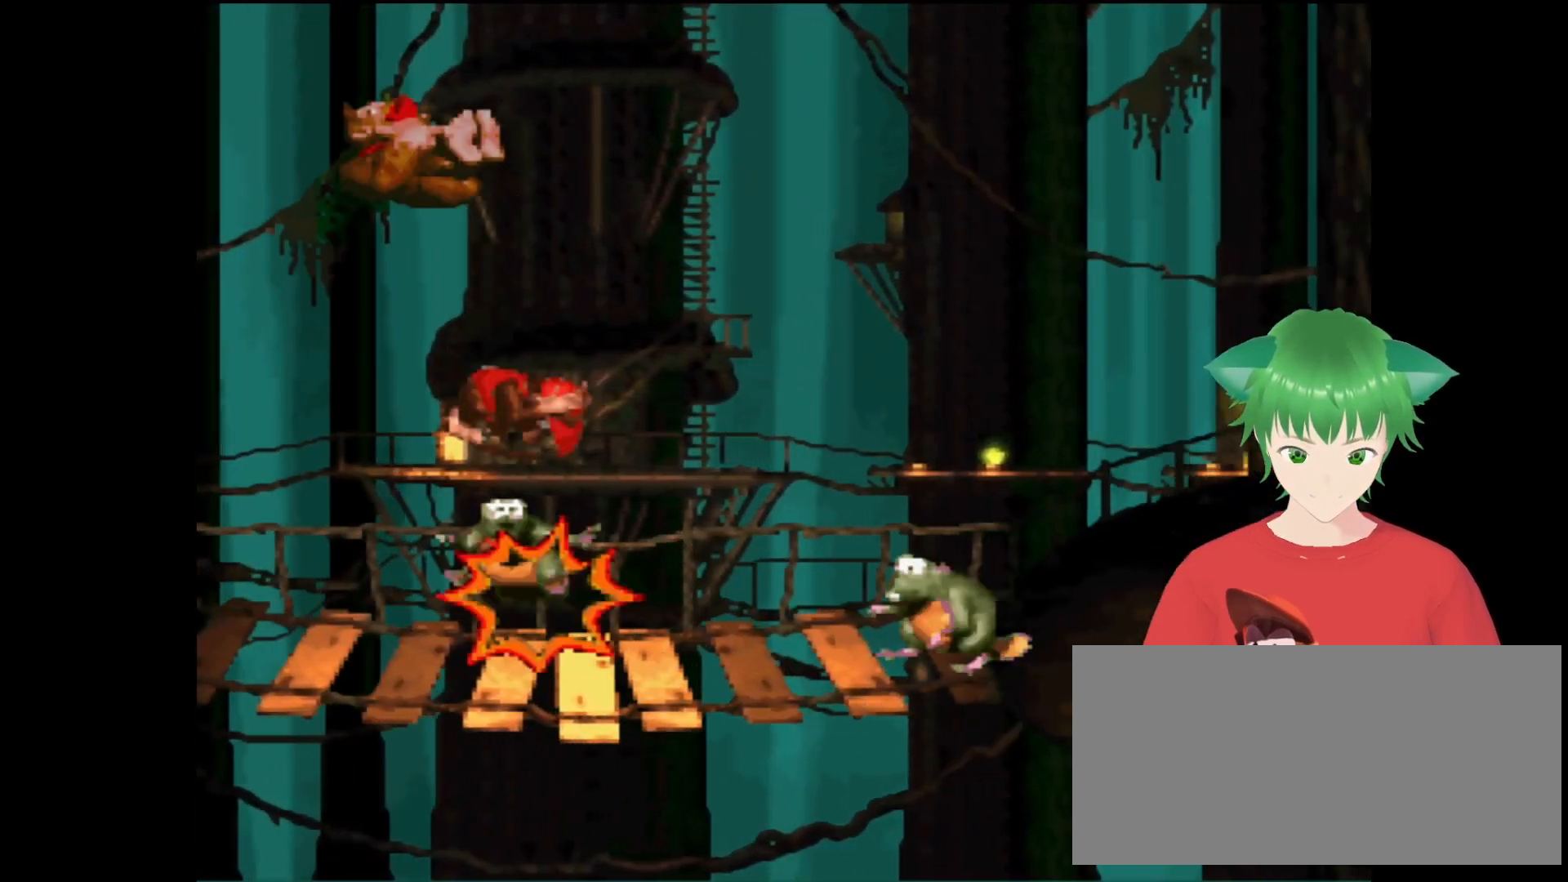
{"buttons": ["Y"], "events": [[200, "DPAD_RIGHT", "up"]]}
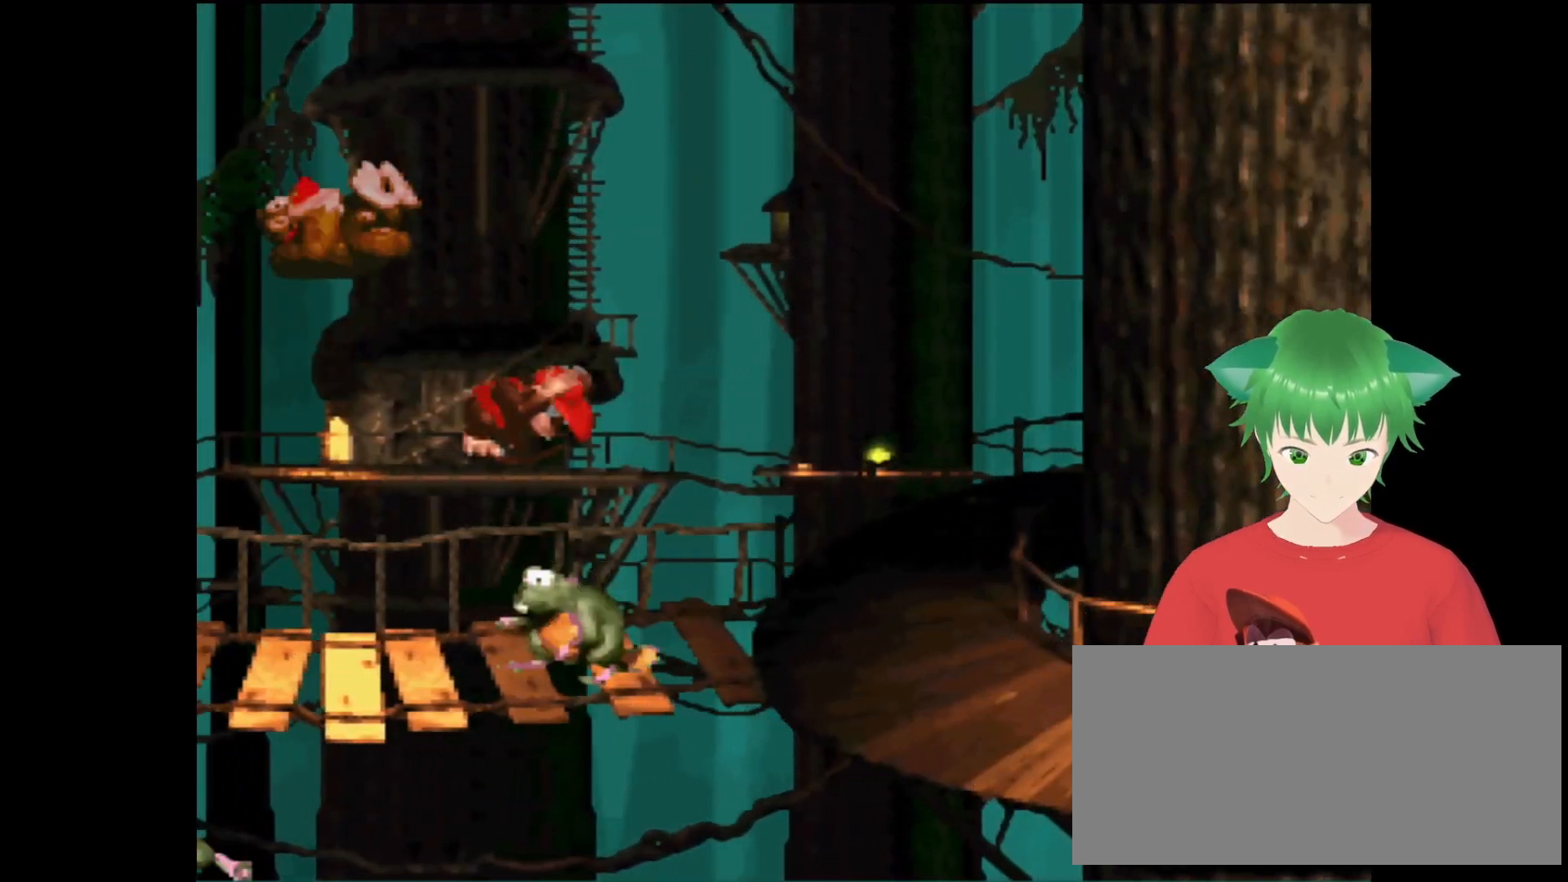
{"buttons": ["Y", "DPAD_RIGHT"], "events": [[67, "DPAD_RIGHT", "down"]]}
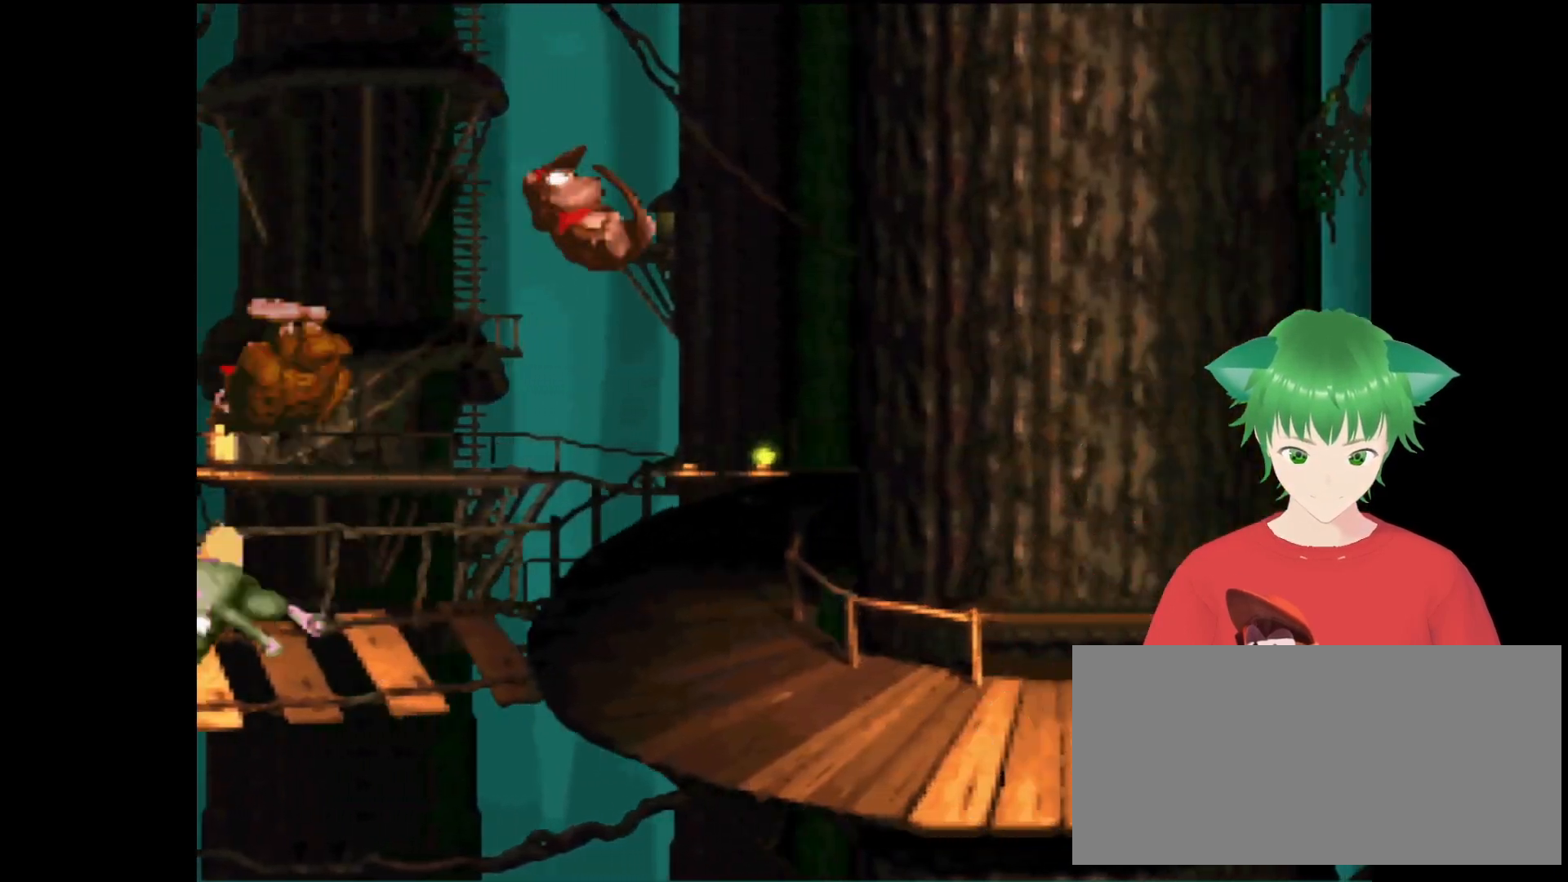
{"buttons": ["Y"], "events": [[467, "DPAD_RIGHT", "up"]]}
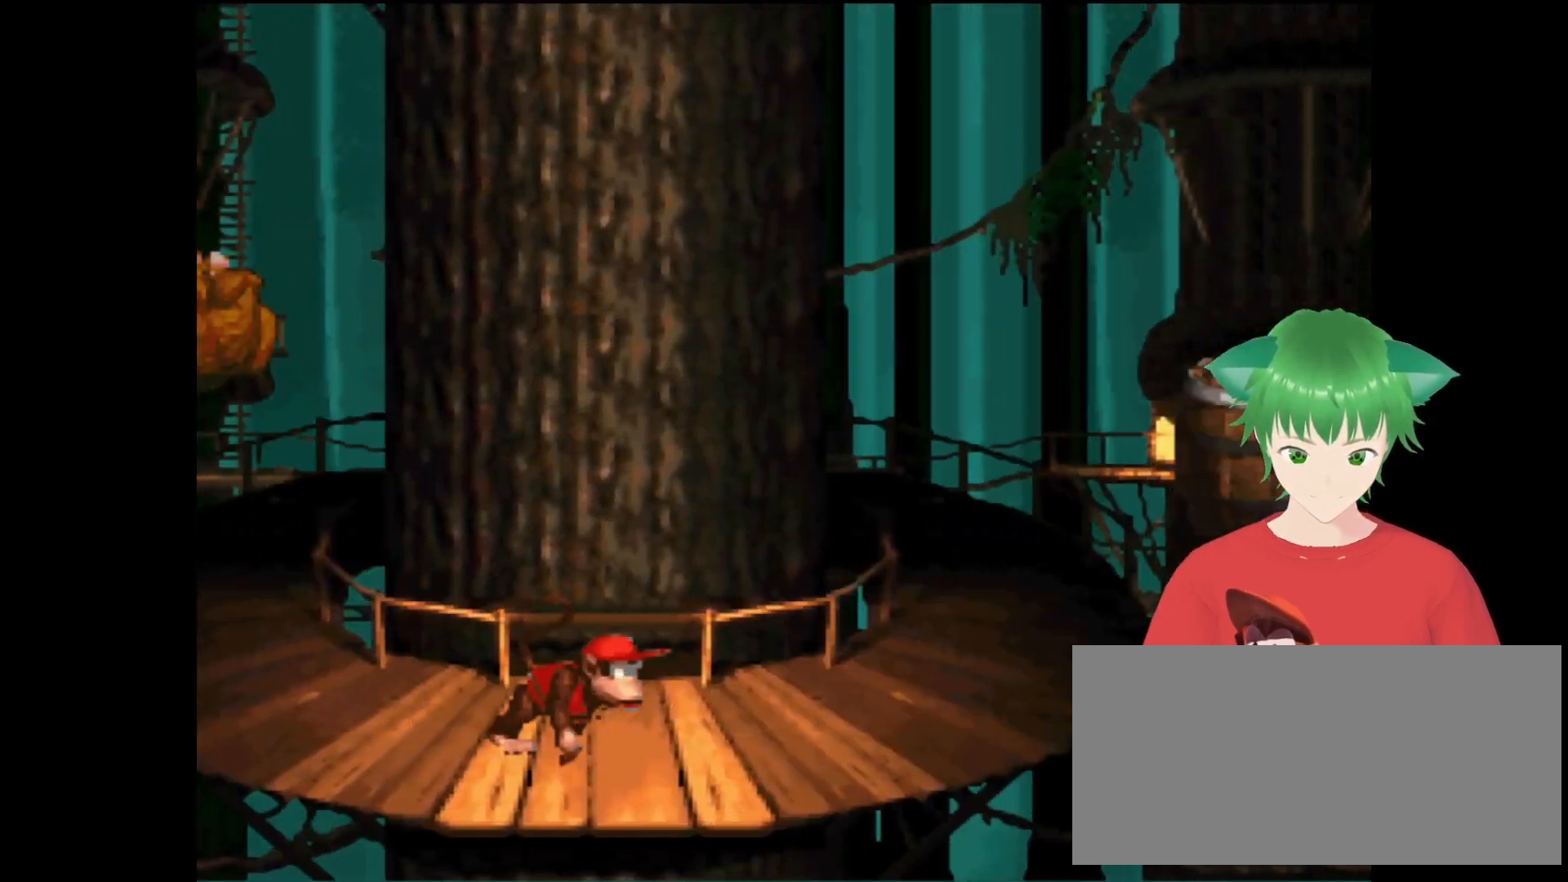
{"buttons": ["B", "Y", "DPAD_UP", "DPAD_RIGHT"], "events": [[133, "DPAD_RIGHT", "down"], [367, "DPAD_UP", "down"], [433, "B", "down"]]}
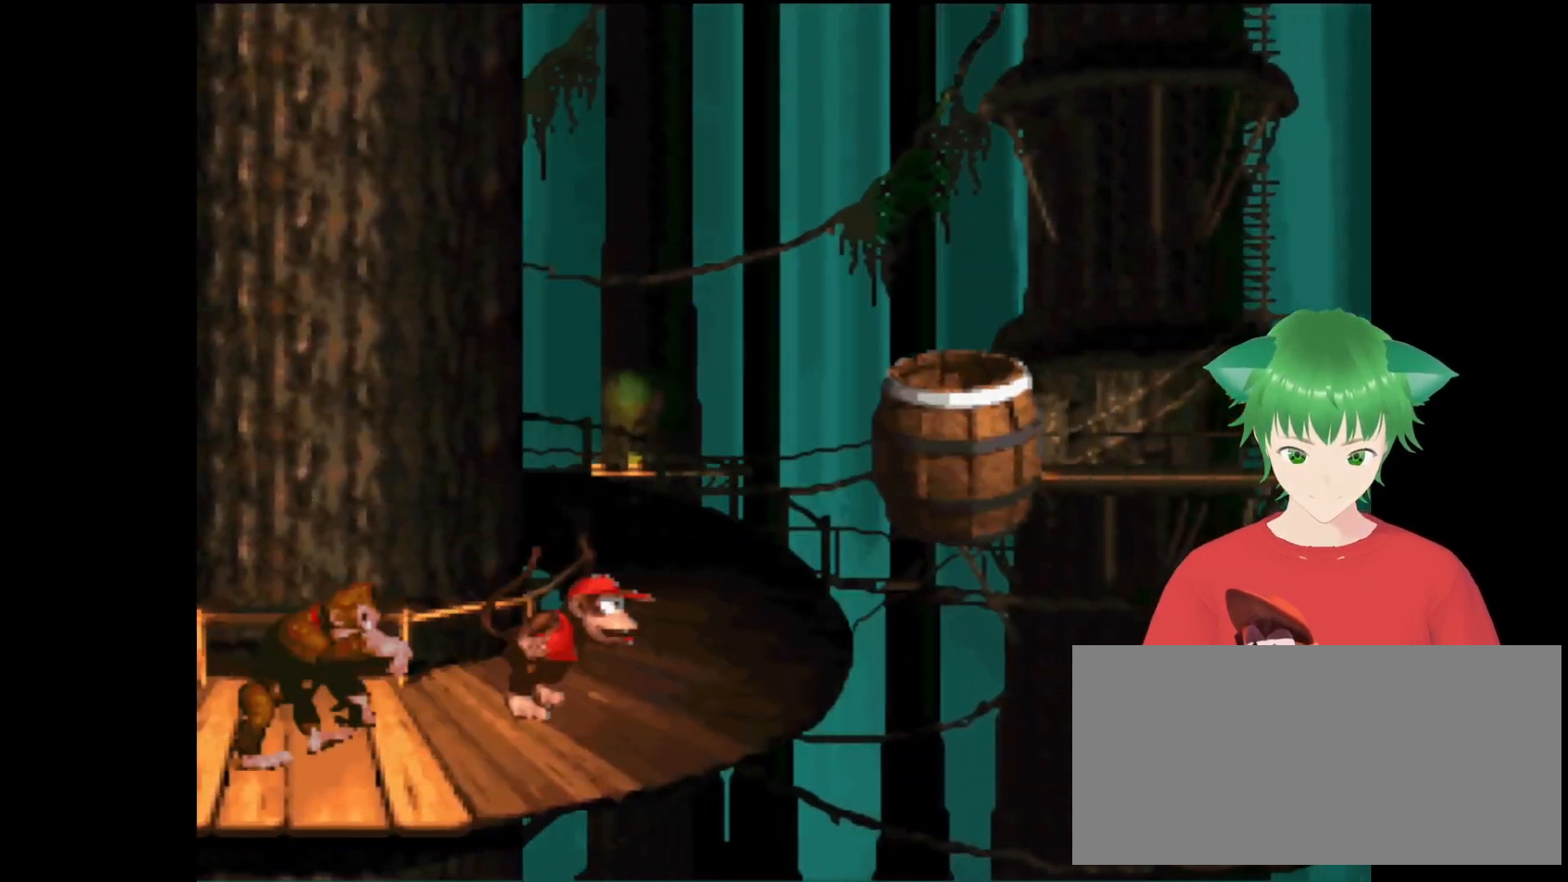
{"buttons": [], "events": [[133, "DPAD_UP", "up"], [167, "B", "up"], [267, "Y", "up"], [467, "DPAD_RIGHT", "up"]]}
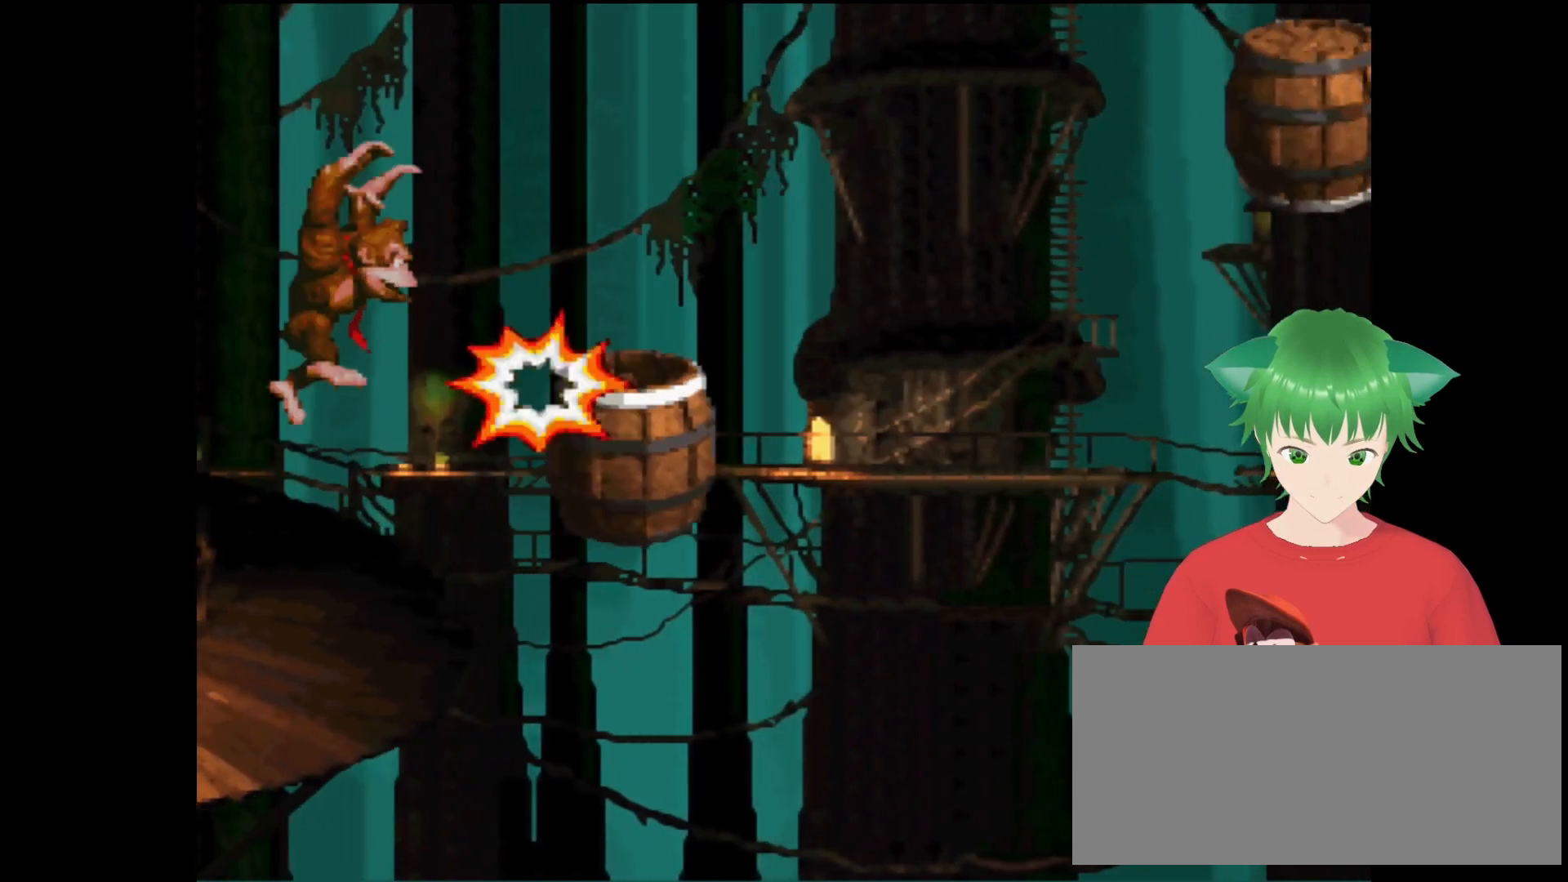
{"buttons": [], "events": []}
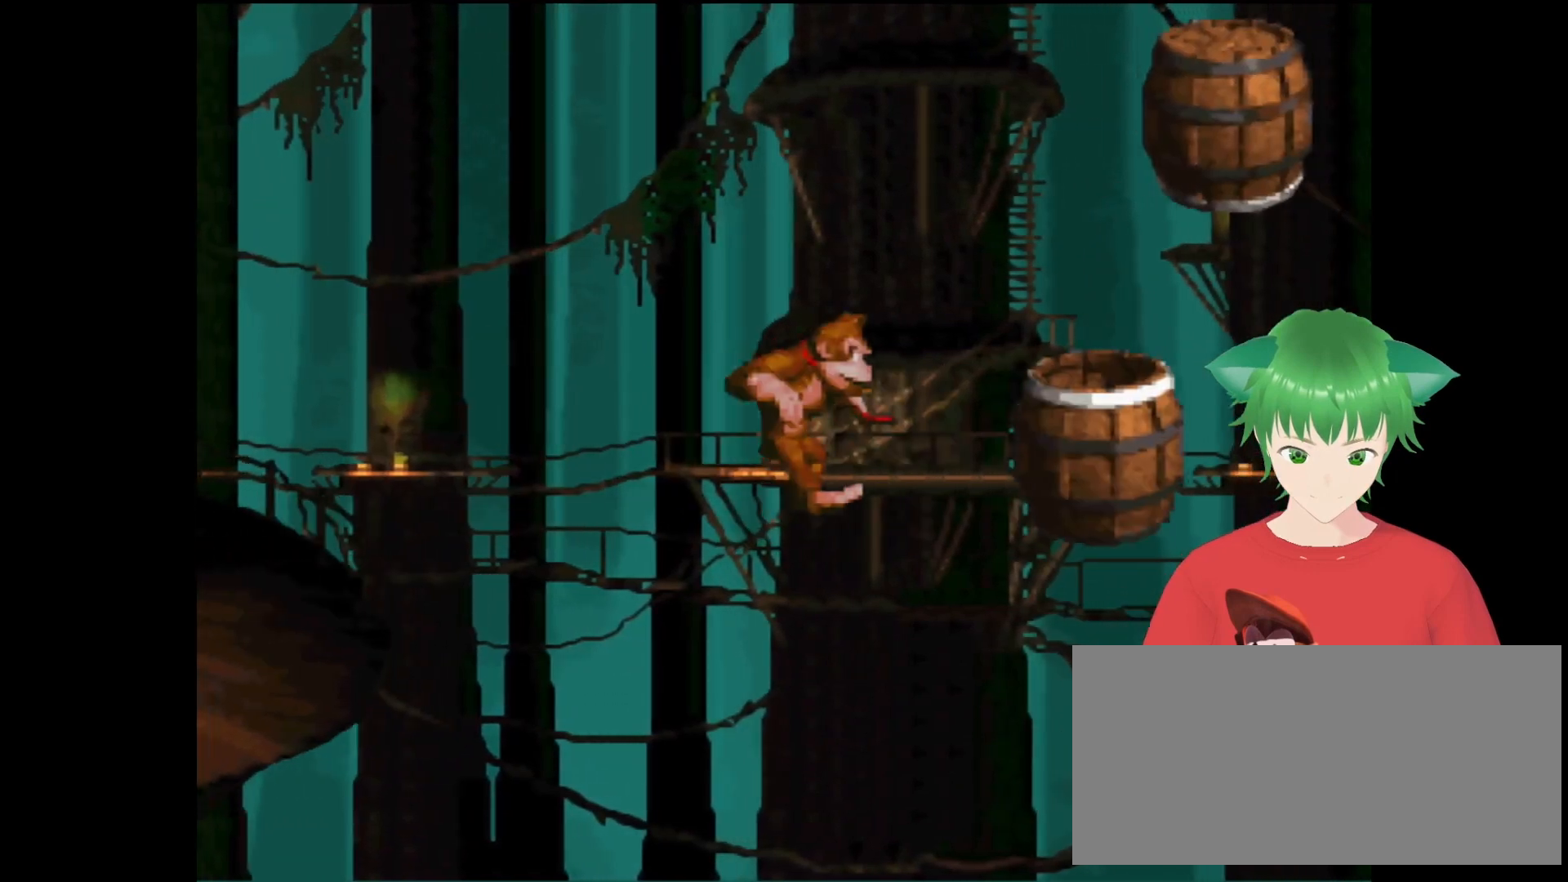
{"buttons": [], "events": [[167, "B", "down"], [367, "B", "up"]]}
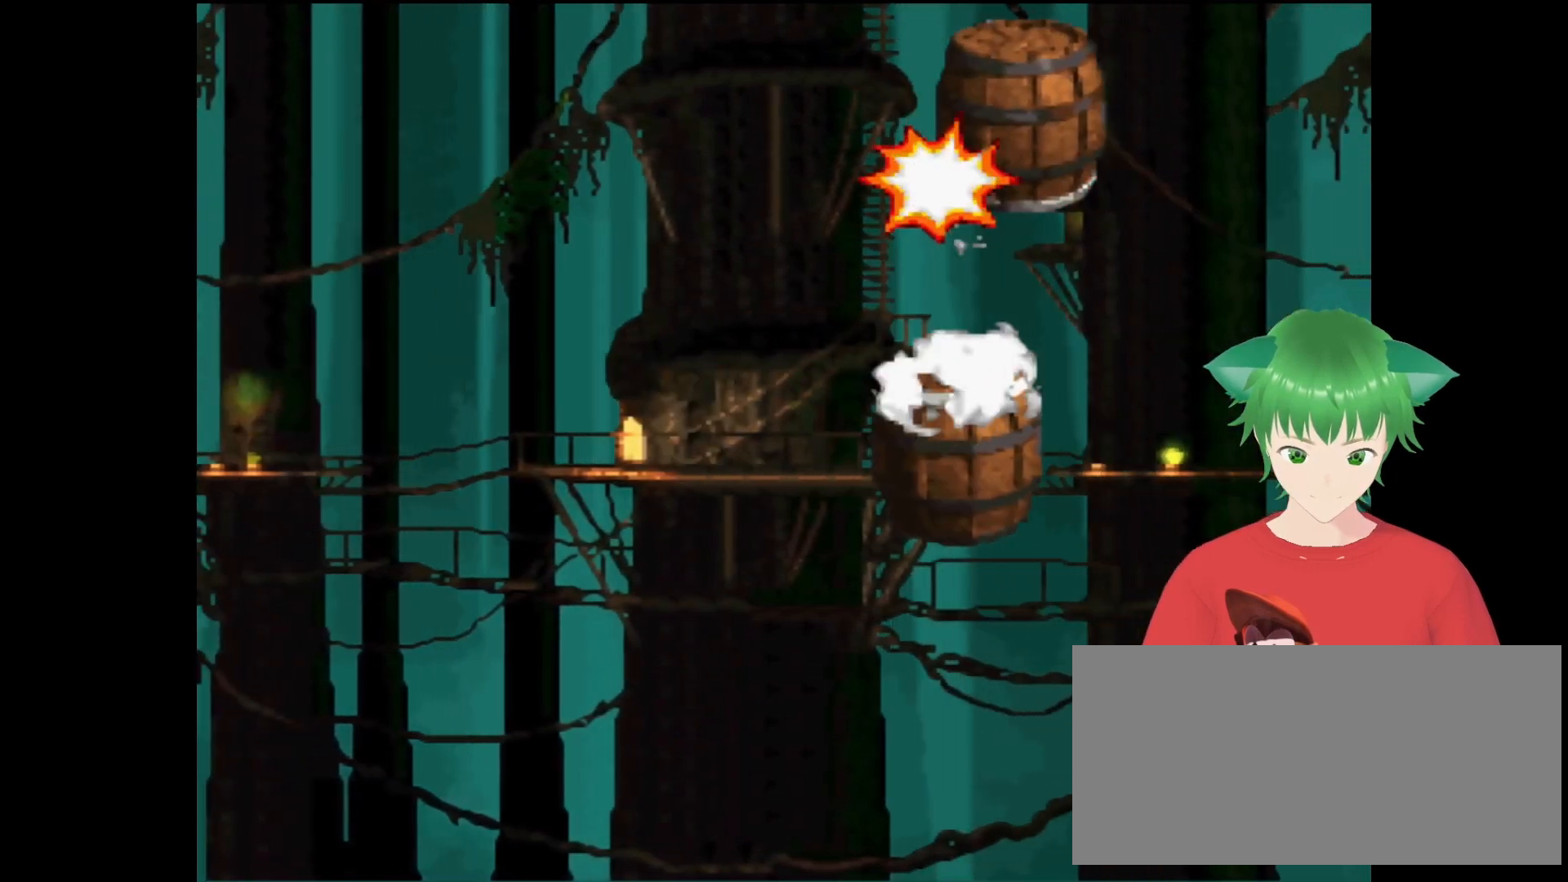
{"buttons": [], "events": []}
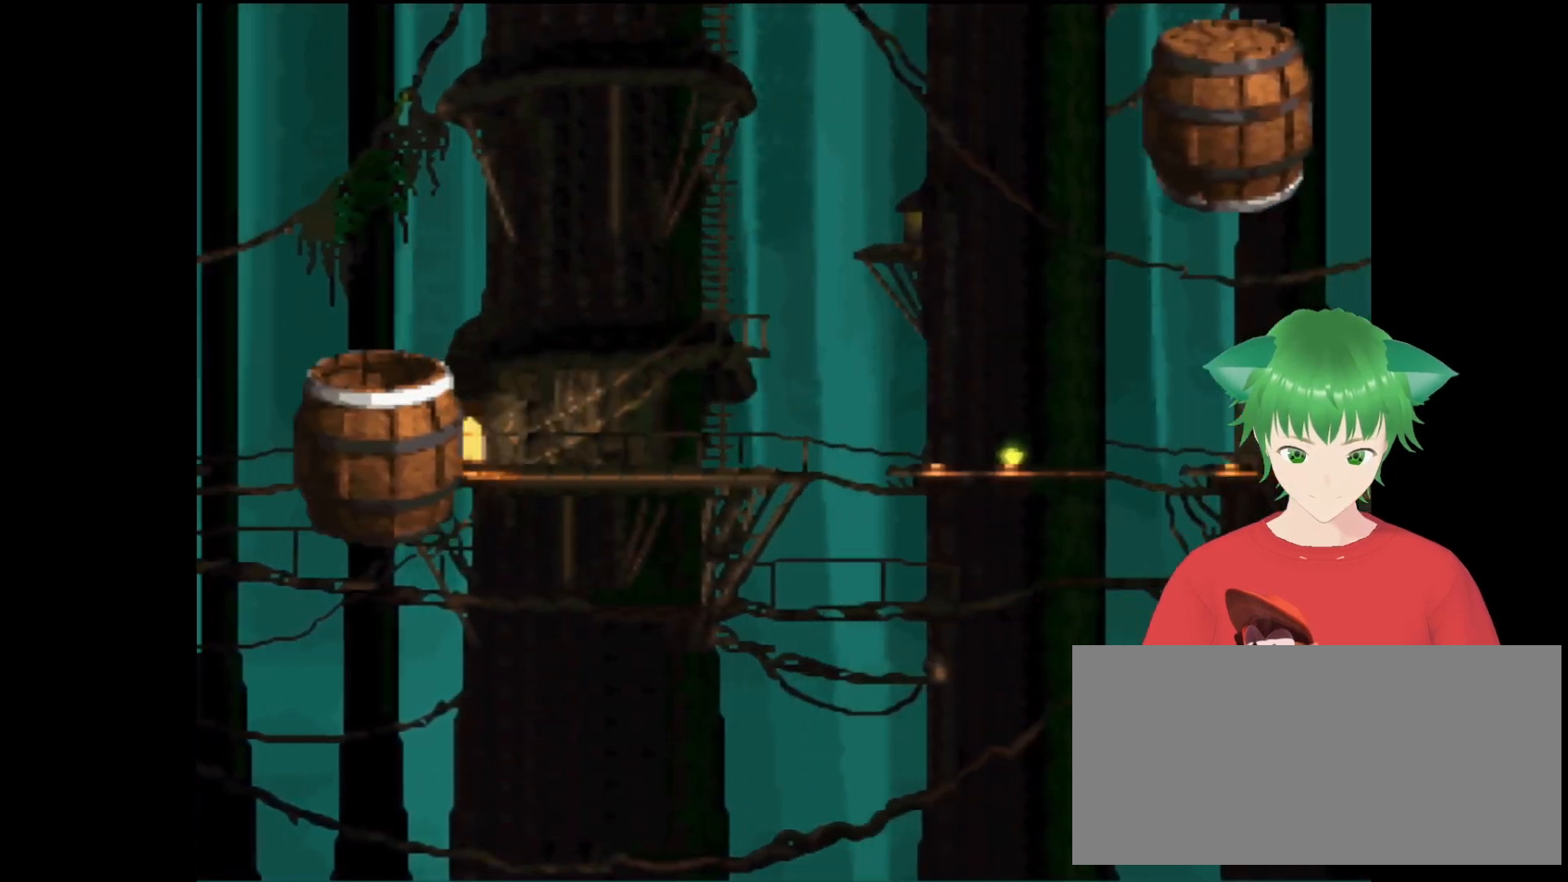
{"buttons": ["B"], "events": [[300, "B", "down"]]}
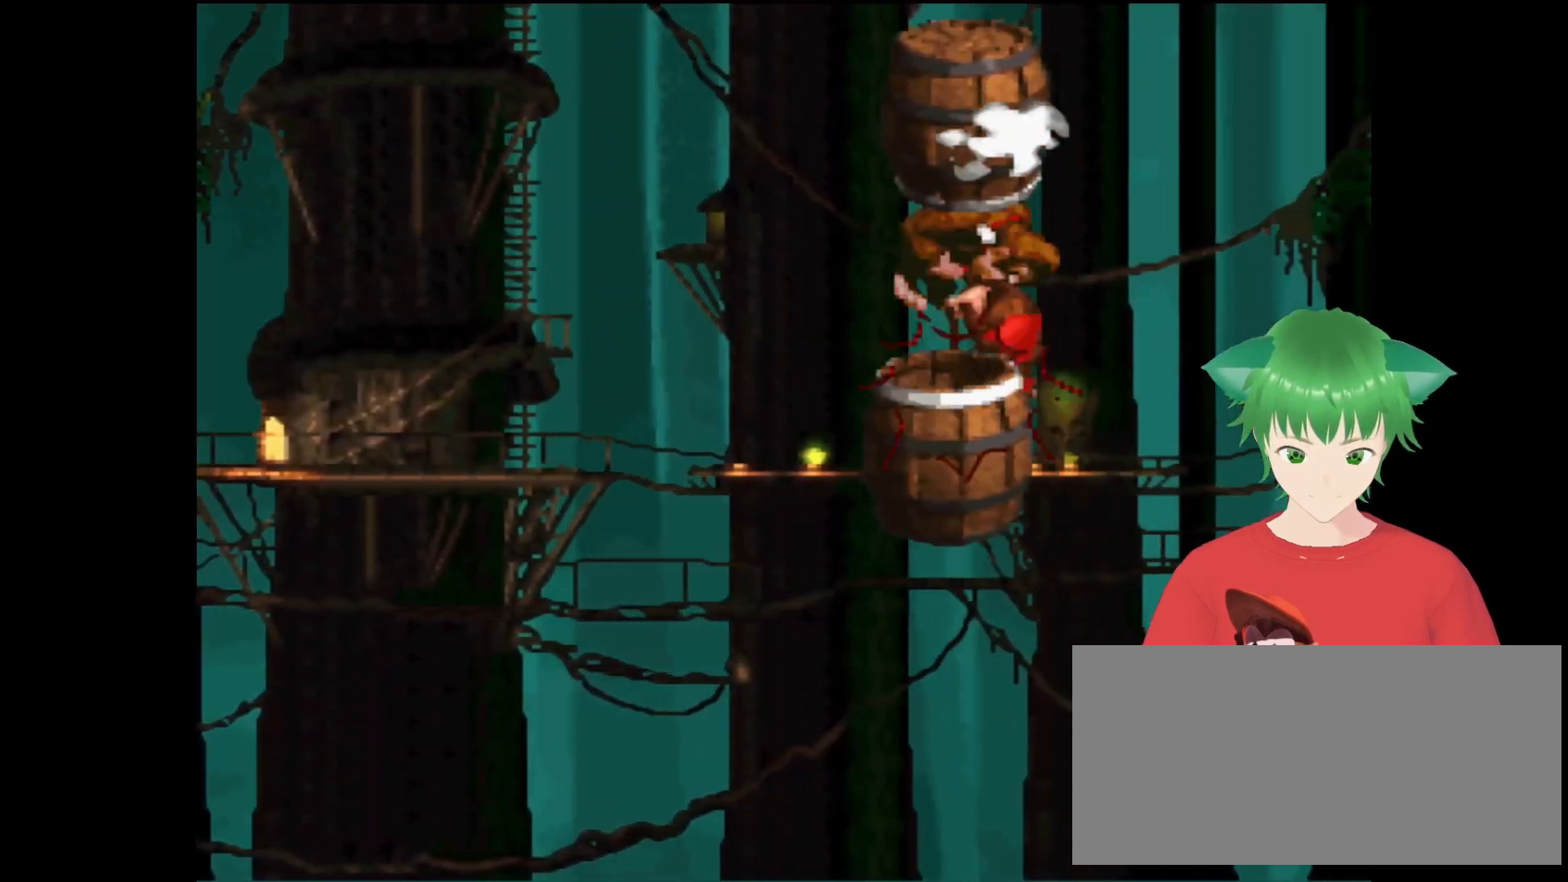
{"buttons": [], "events": [[33, "B", "up"]]}
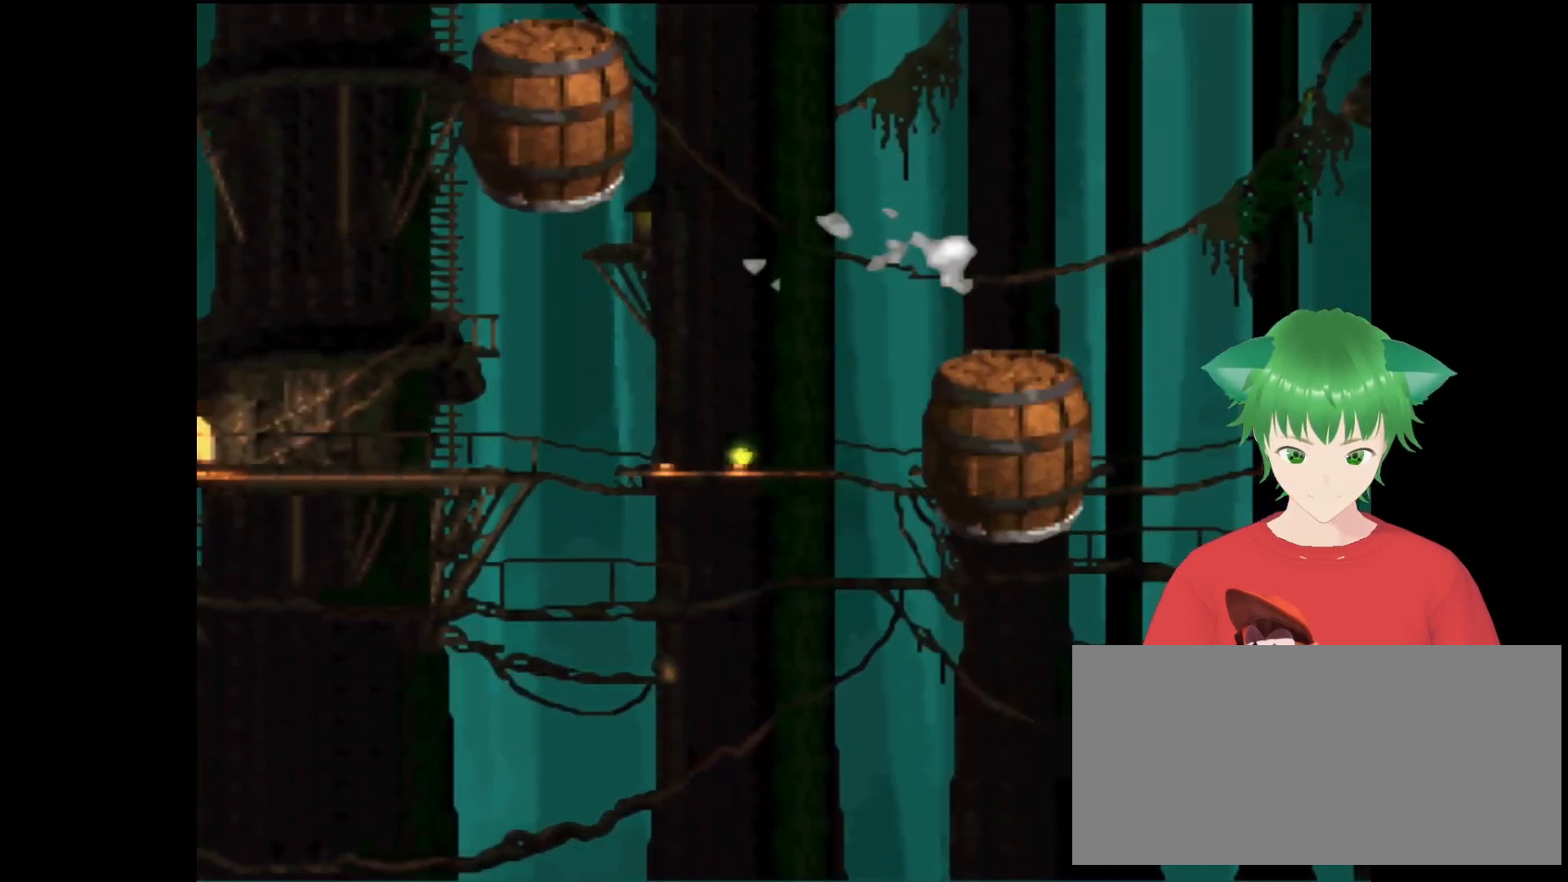
{"buttons": [], "events": []}
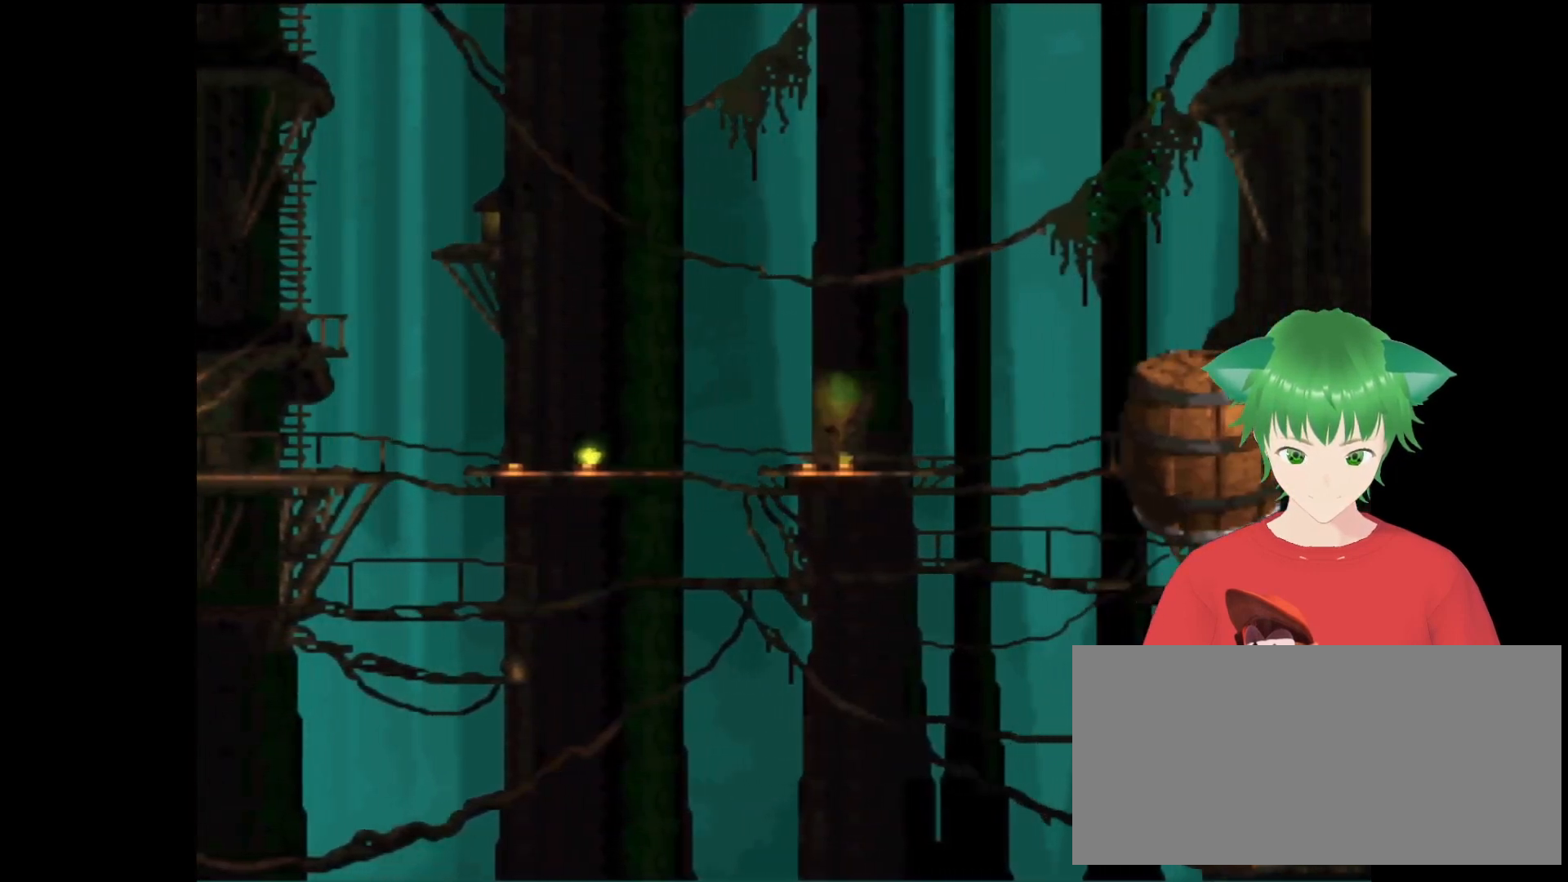
{"buttons": [], "events": [[167, "B", "down"], [300, "B", "up"]]}
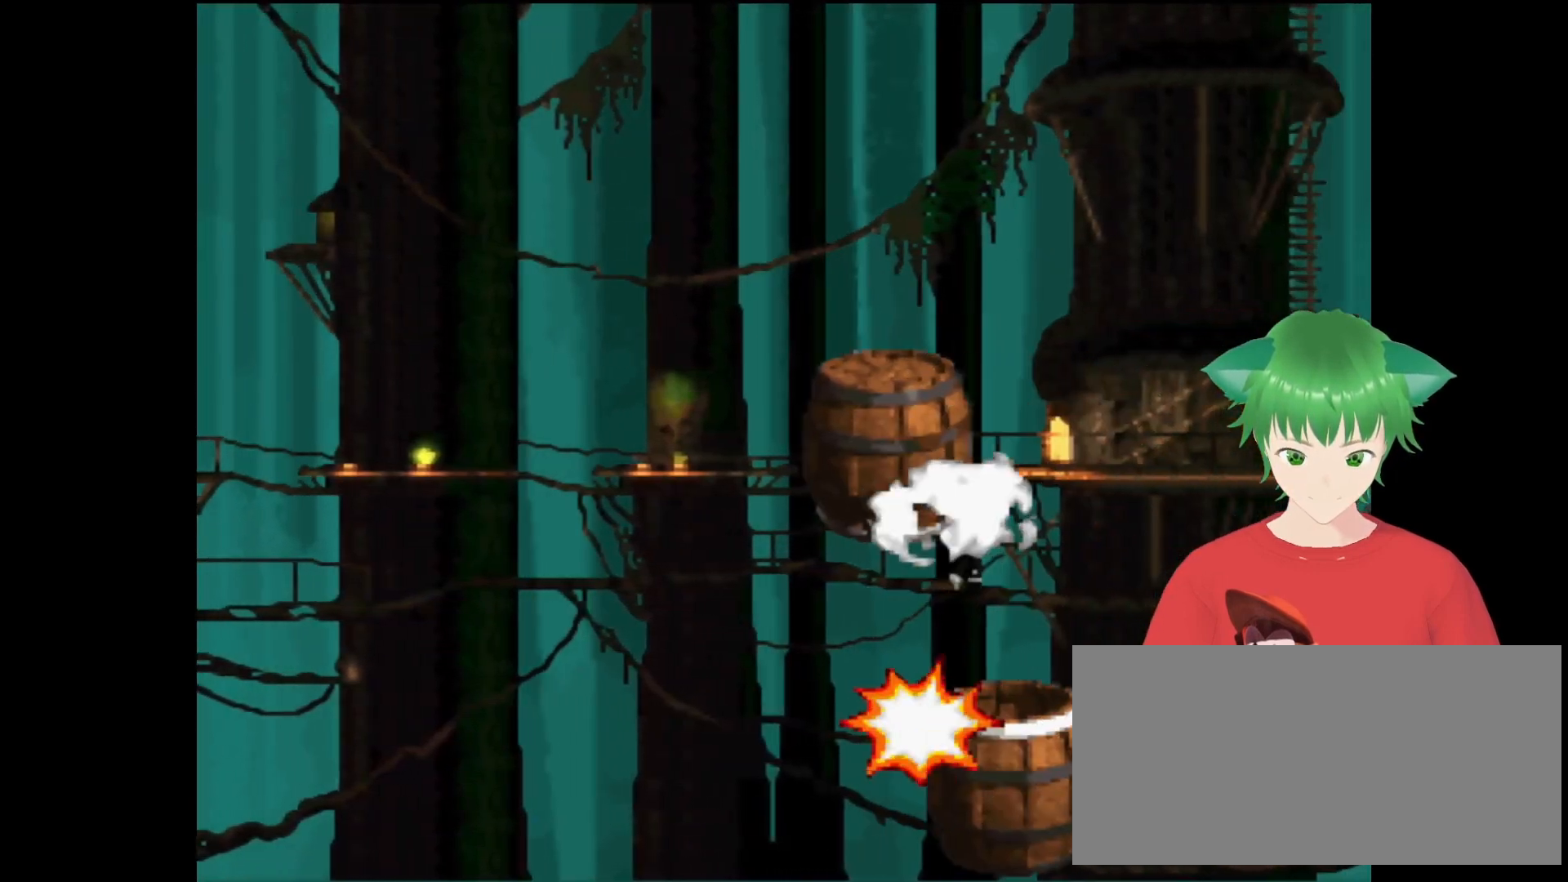
{"buttons": [], "events": []}
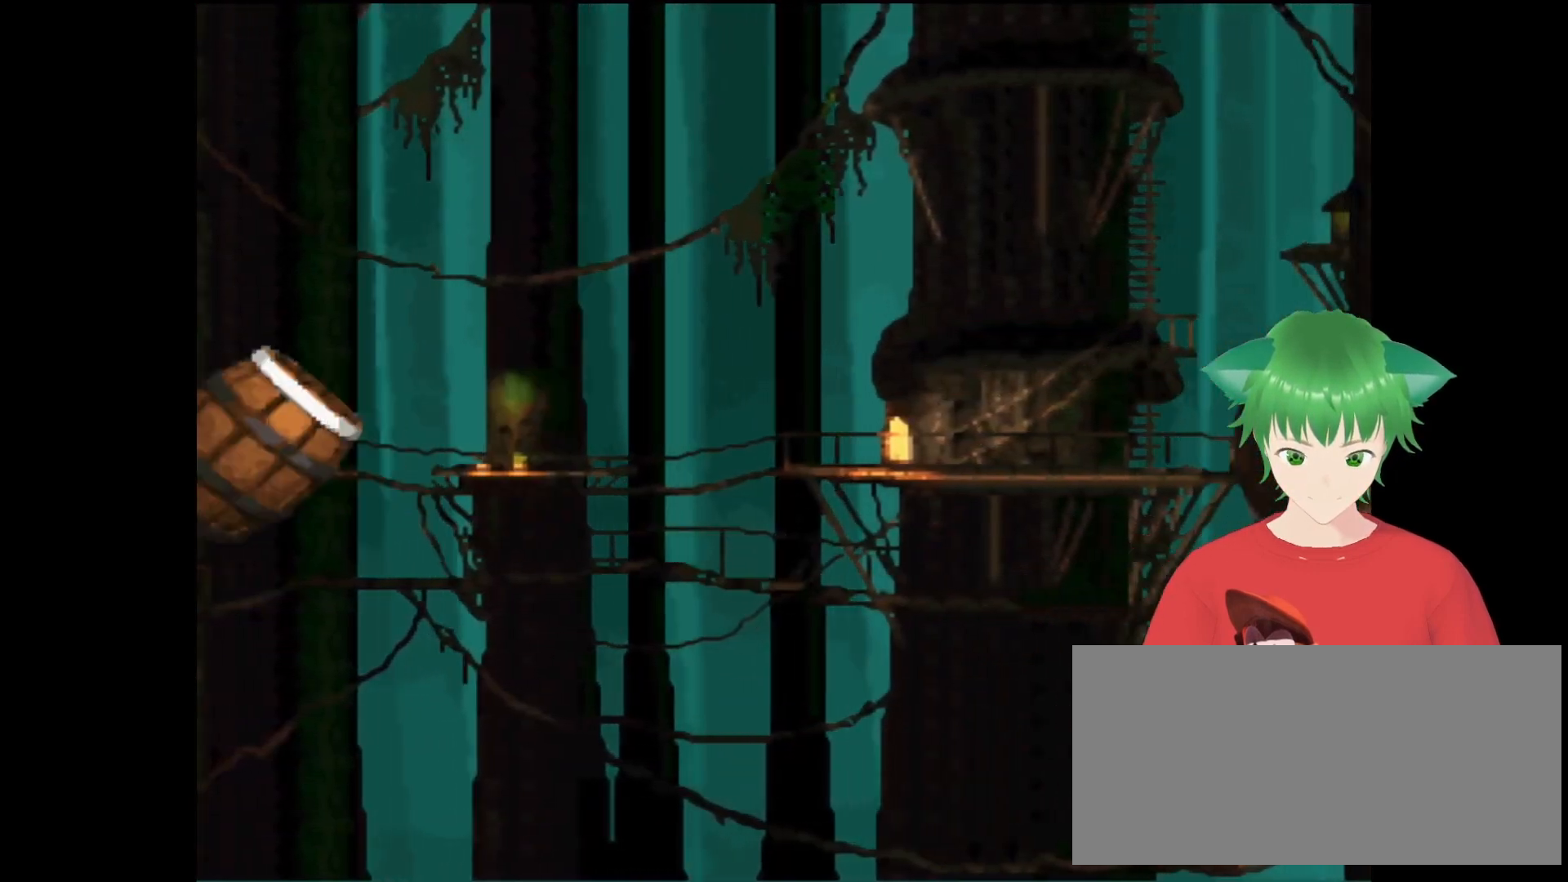
{"buttons": [], "events": [[200, "B", "down"], [400, "B", "up"]]}
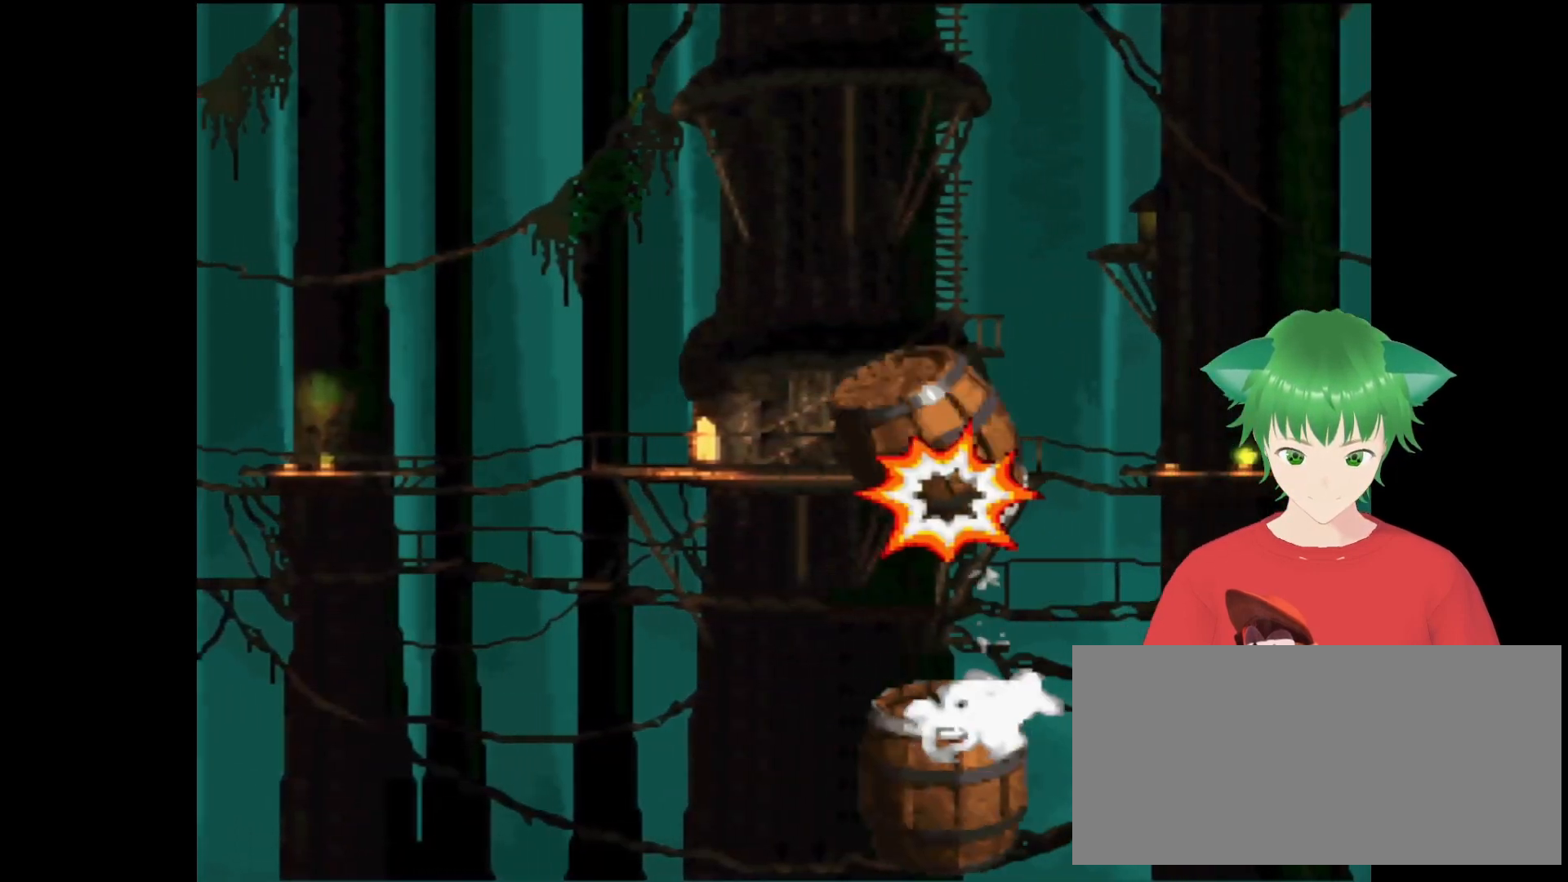
{"buttons": [], "events": []}
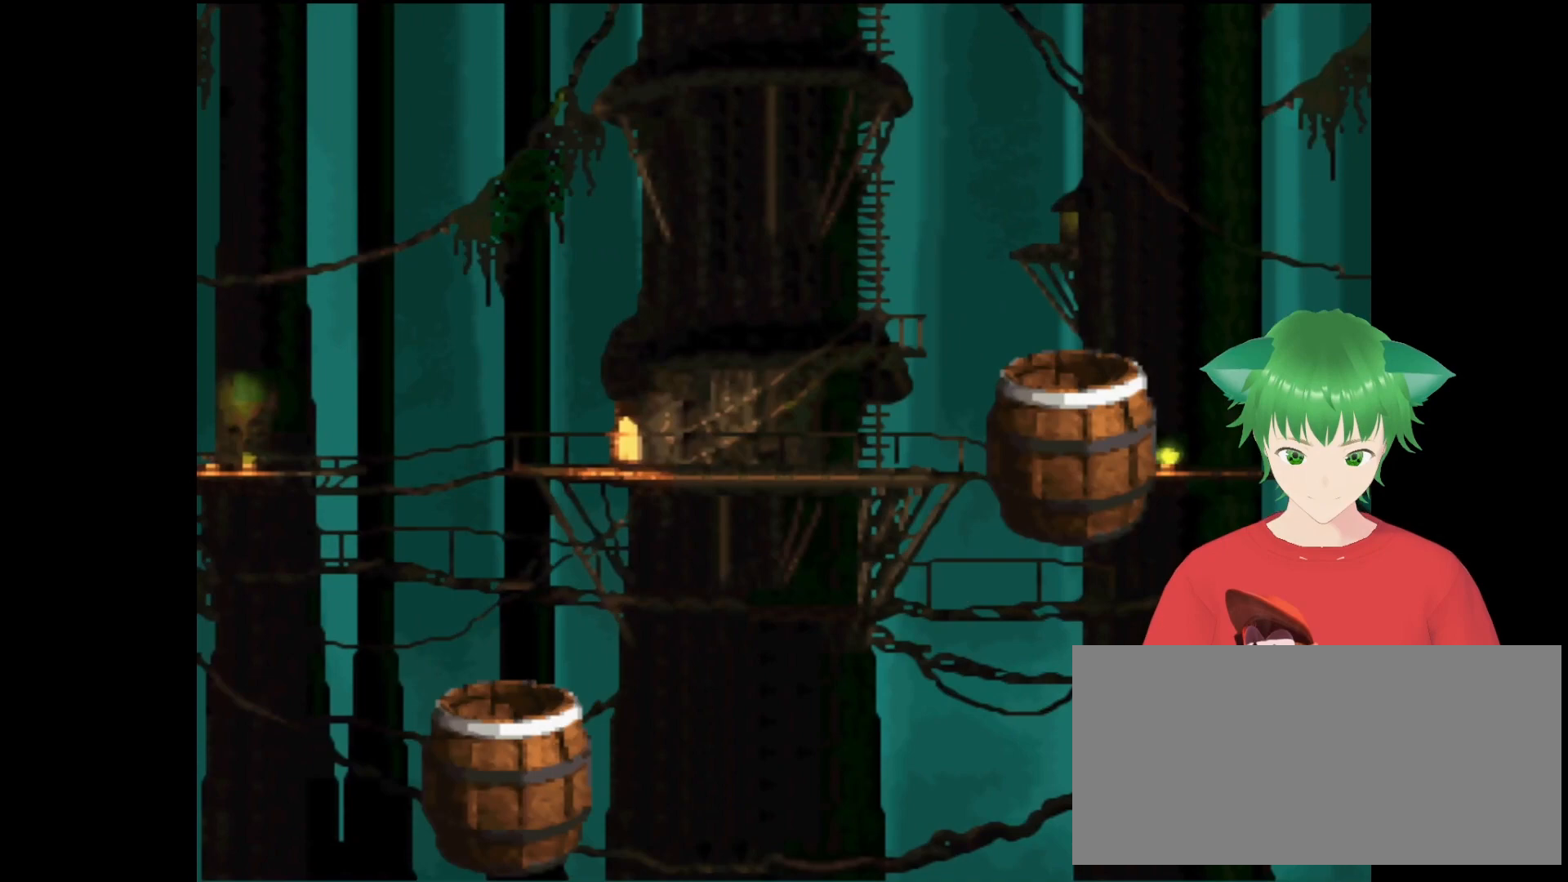
{"buttons": ["B"], "events": [[467, "B", "down"]]}
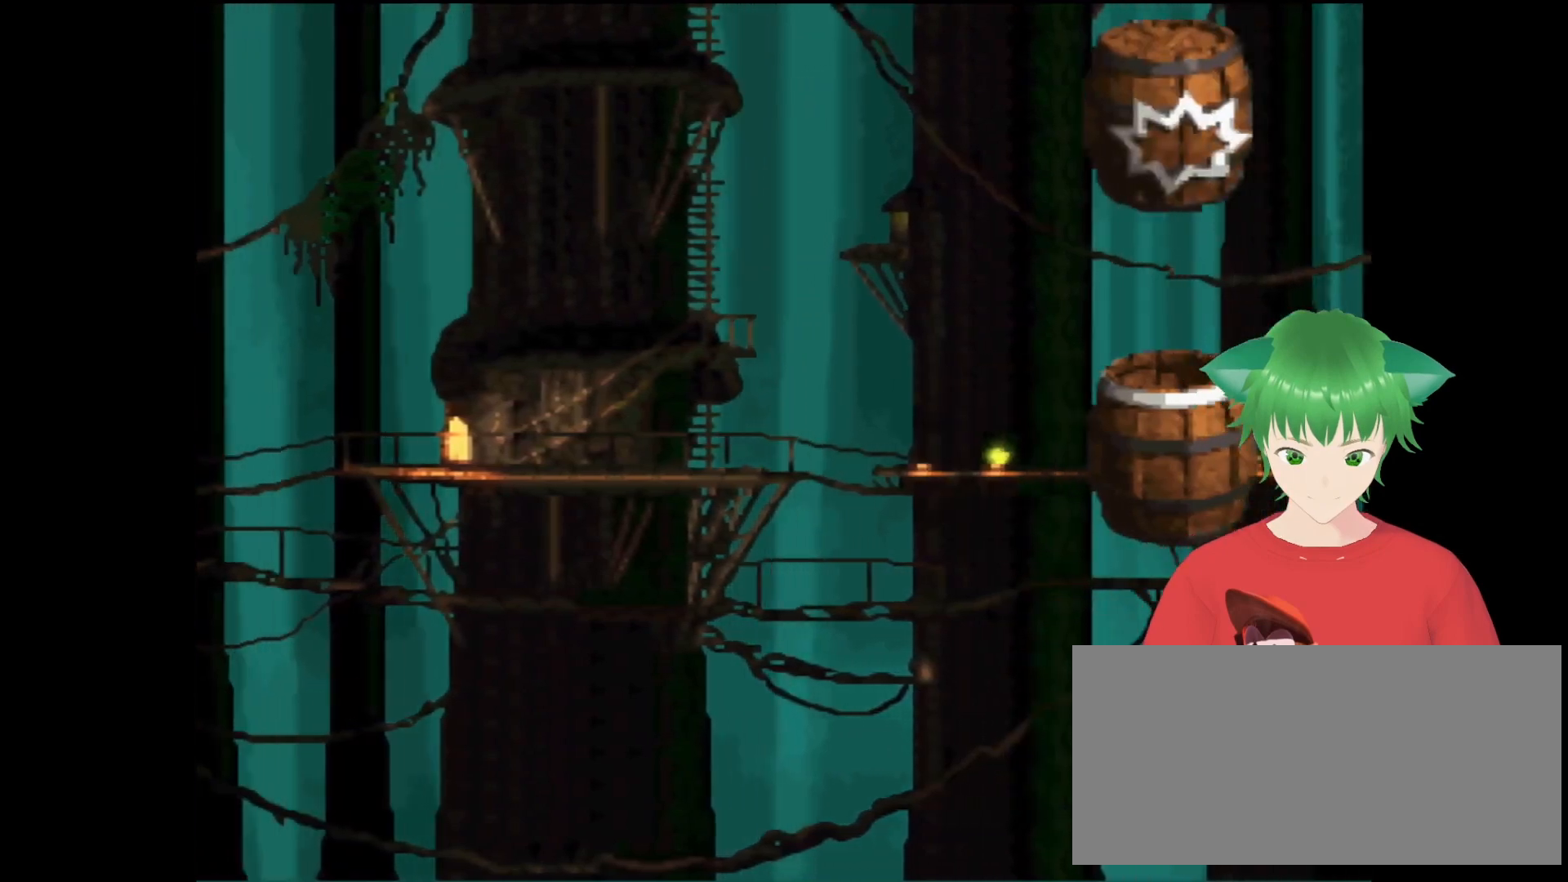
{"buttons": [], "events": [[133, "B", "up"]]}
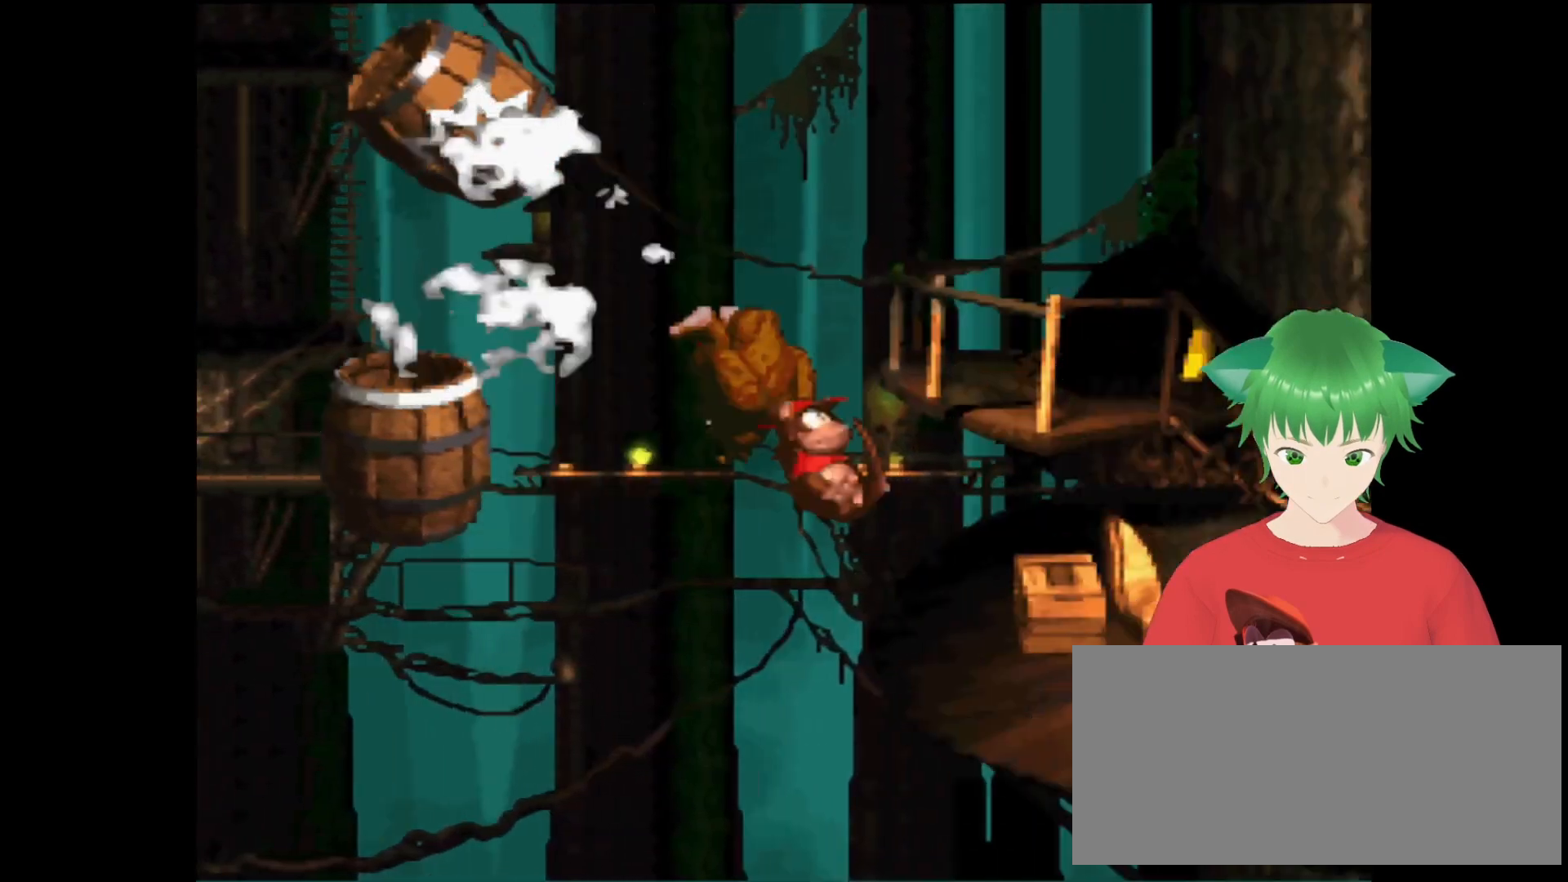
{"buttons": ["DPAD_RIGHT"], "events": [[500, "DPAD_RIGHT", "down"]]}
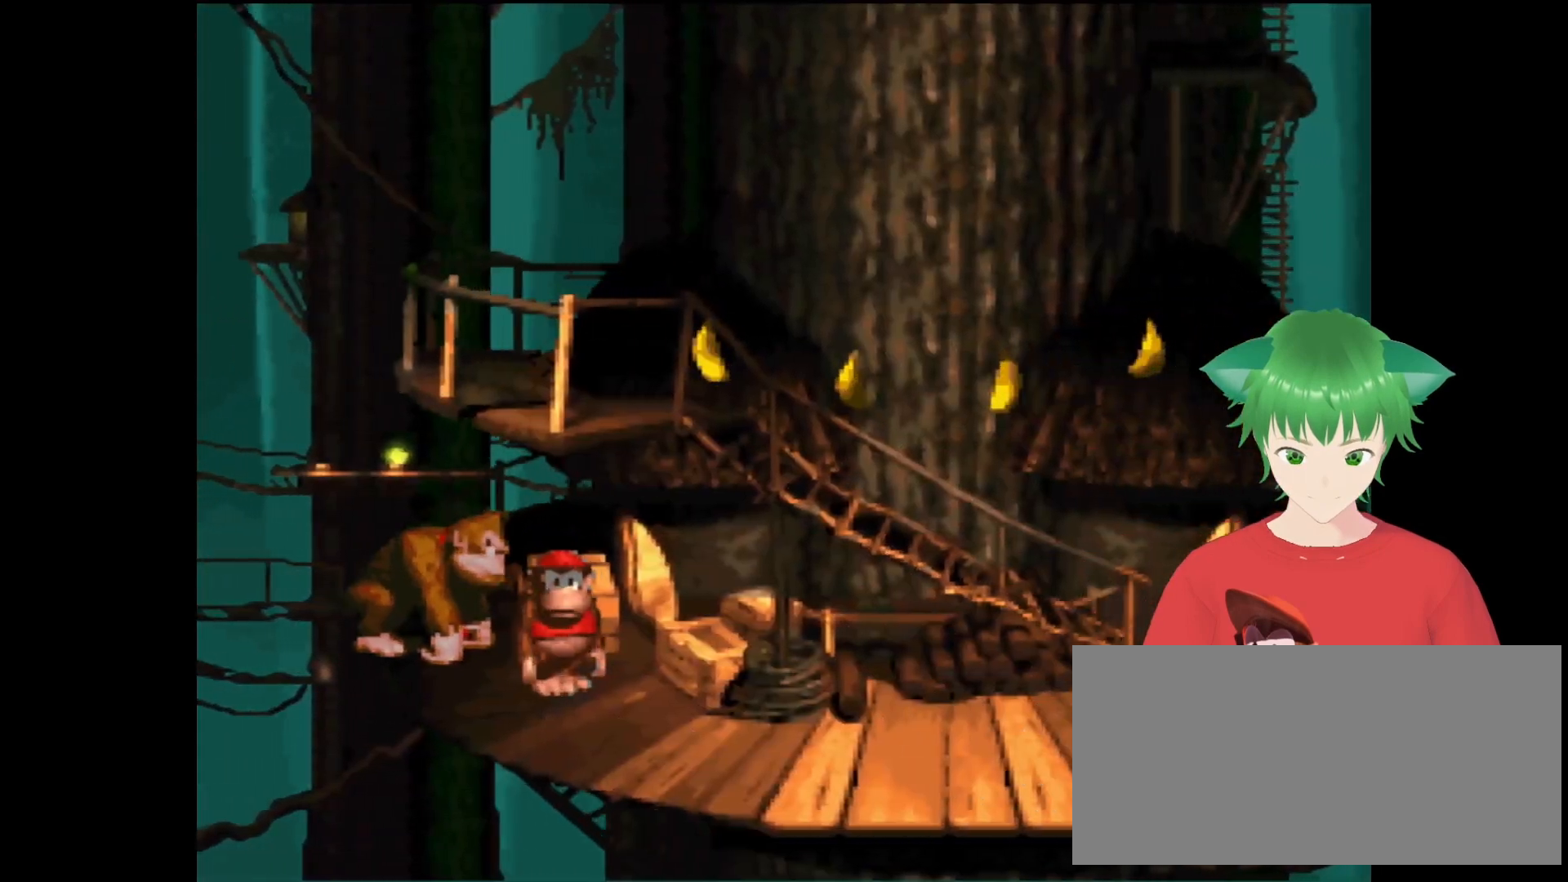
{"buttons": ["B", "Y", "DPAD_RIGHT"], "events": [[100, "Y", "down"], [300, "B", "down"]]}